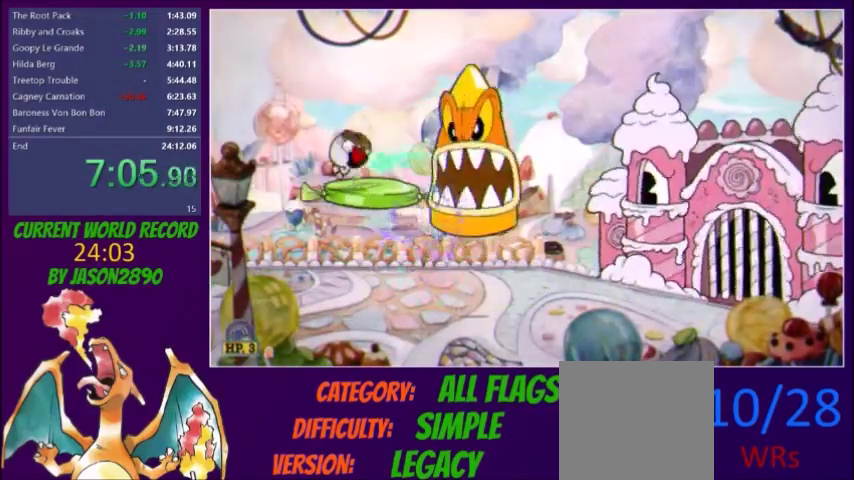
Gameplay with a controller (Xbox layout); each line is a JSON object with the inputs held at the frame after it. "events" lists button and stick changes between this image and that frame as [ms after this image, input, new state], when the widget could be followed in between. Not read: A L3 R3 left_stick right_stick.
{"buttons": ["X", "L2", "DPAD_UP"], "events": [[33, "X", "up"], [200, "X", "down"], [233, "DPAD_DOWN", "down"], [267, "X", "up"], [334, "X", "down"], [400, "X", "up"], [434, "DPAD_DOWN", "up"], [467, "DPAD_UP", "down"], [467, "X", "down"]]}
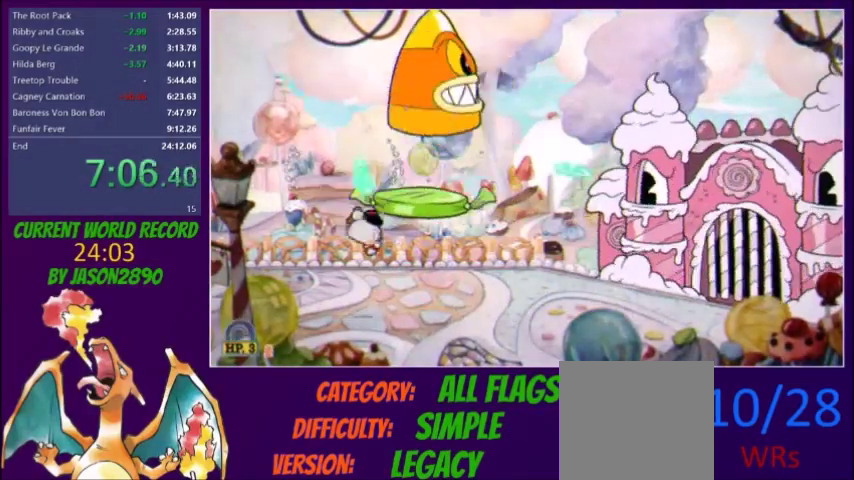
{"buttons": ["L2", "DPAD_UP"], "events": [[201, "R1", "down"], [234, "X", "up"], [301, "R1", "up"], [301, "X", "down"], [467, "X", "up"]]}
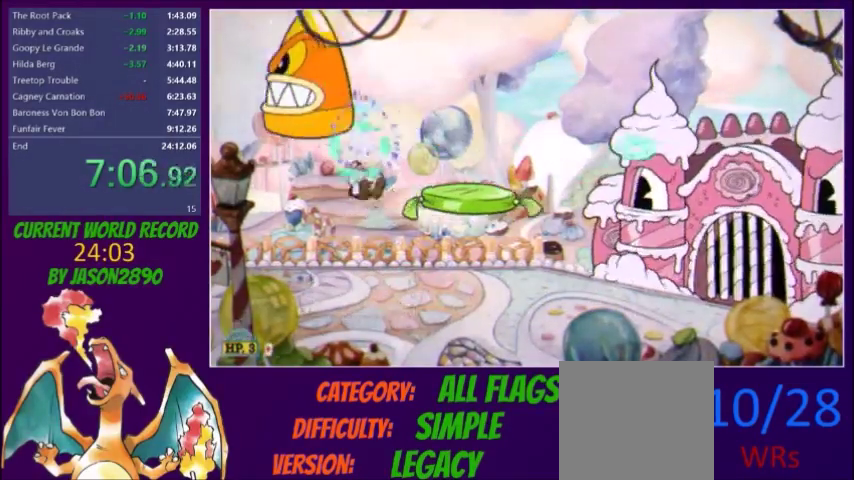
{"buttons": ["L2"], "events": [[33, "DPAD_RIGHT", "down"], [33, "DPAD_UP", "up"], [33, "X", "down"], [133, "DPAD_UP", "down"], [200, "DPAD_RIGHT", "up"], [233, "DPAD_LEFT", "down"], [300, "R1", "down"], [367, "DPAD_LEFT", "up"], [367, "DPAD_UP", "up"], [367, "R1", "up"], [367, "X", "up"], [434, "X", "down"], [500, "X", "up"]]}
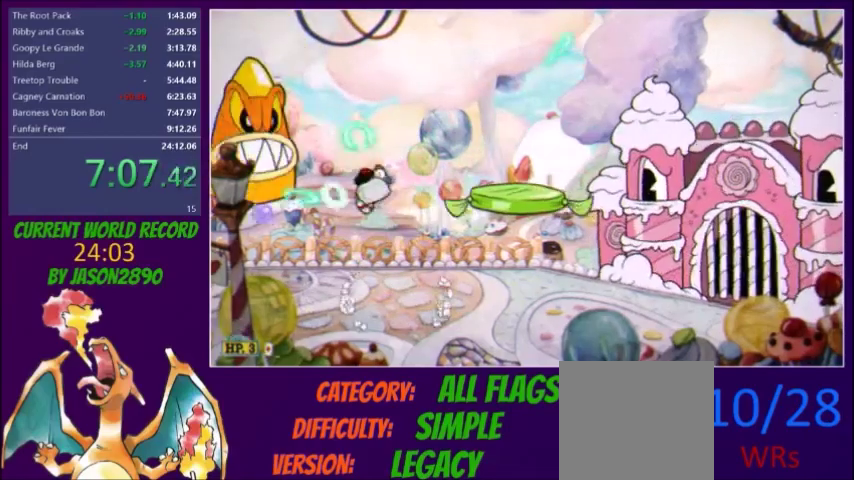
{"buttons": ["L2", "R1"], "events": [[167, "X", "down"], [201, "DPAD_LEFT", "down"], [234, "X", "up"], [267, "DPAD_LEFT", "up"], [301, "X", "down"], [434, "R1", "down"], [501, "X", "up"]]}
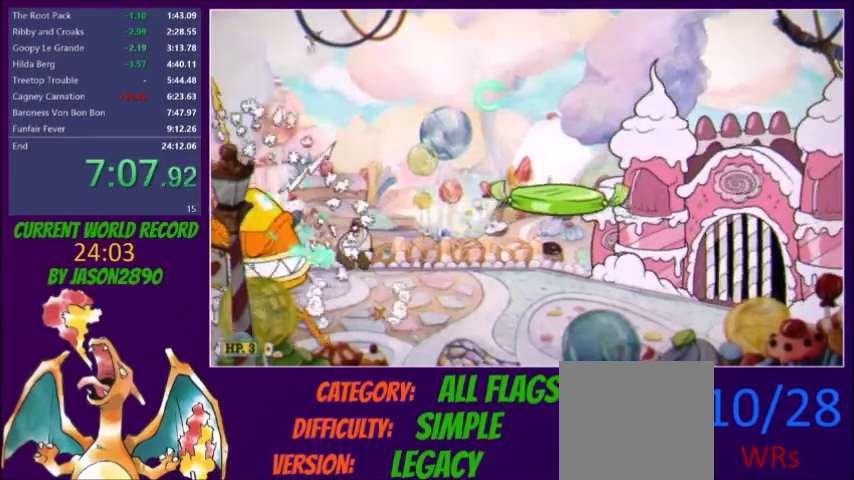
{"buttons": ["X", "L2"], "events": [[67, "DPAD_DOWN", "down"], [67, "X", "down"], [167, "R1", "up"], [267, "DPAD_DOWN", "up"], [267, "X", "up"], [334, "X", "down"], [400, "X", "up"], [467, "X", "down"]]}
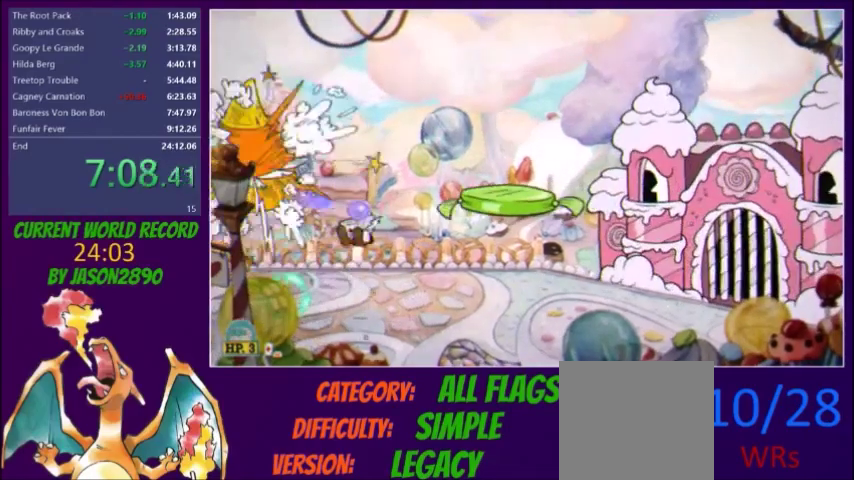
{"buttons": ["L2", "DPAD_LEFT"], "events": [[34, "X", "up"], [67, "DPAD_RIGHT", "down"], [100, "X", "down"], [167, "X", "up"], [367, "DPAD_RIGHT", "up"], [501, "DPAD_LEFT", "down"]]}
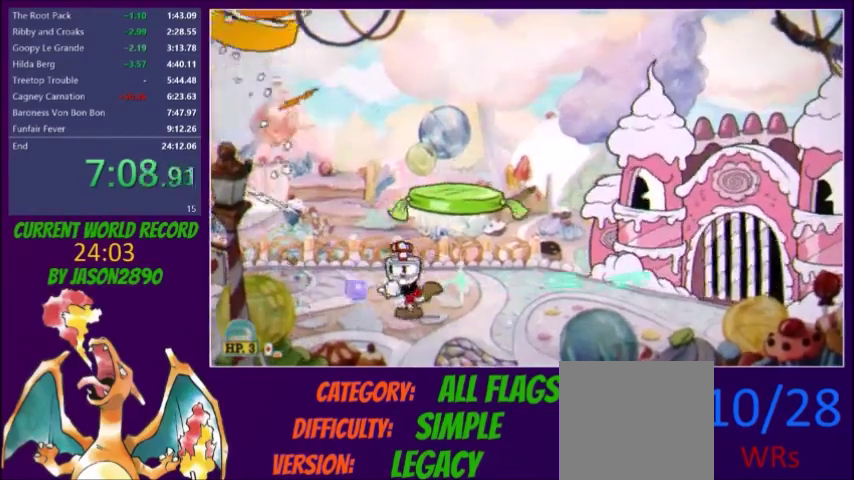
{"buttons": ["L2", "DPAD_DOWN"], "events": [[367, "DPAD_DOWN", "down"], [367, "DPAD_LEFT", "up"]]}
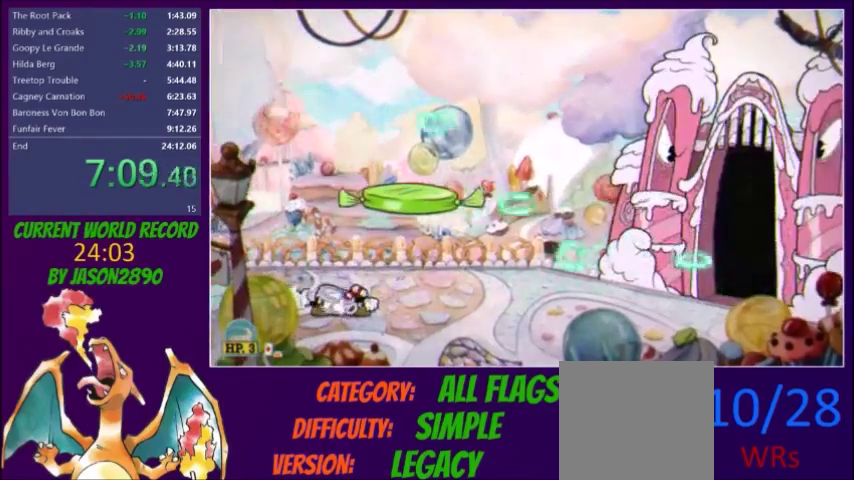
{"buttons": ["L2", "DPAD_DOWN"], "events": []}
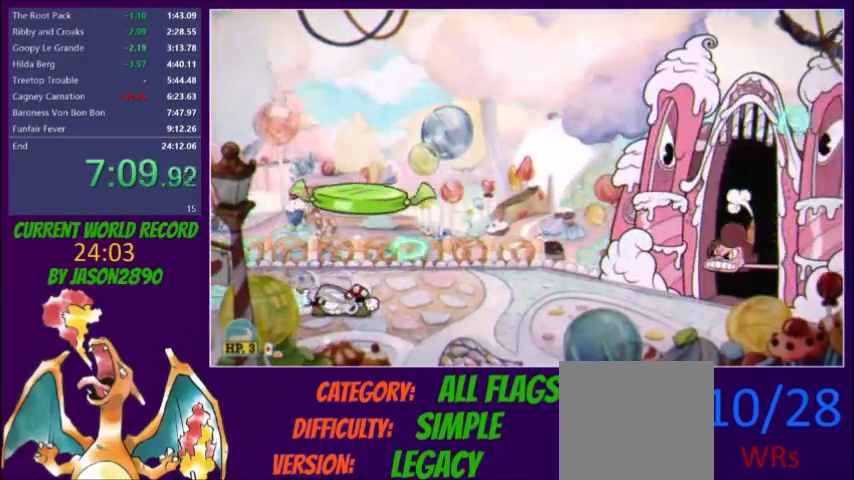
{"buttons": ["L2", "DPAD_DOWN"], "events": []}
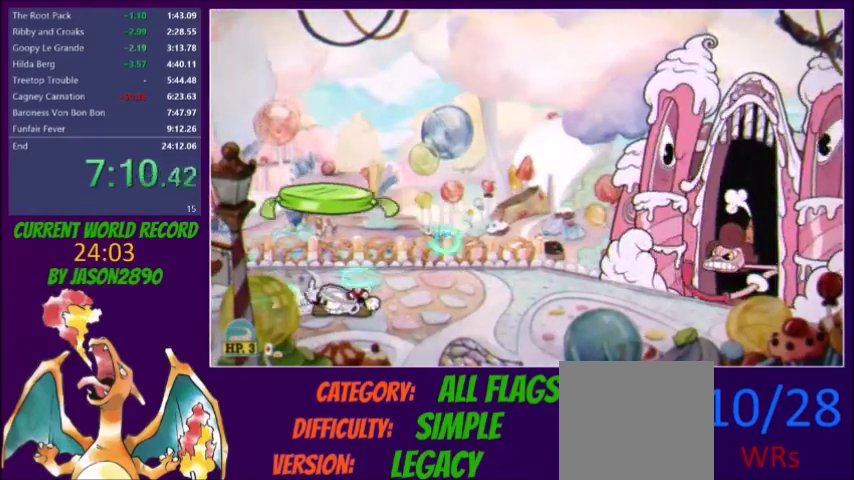
{"buttons": ["L2", "DPAD_DOWN"], "events": []}
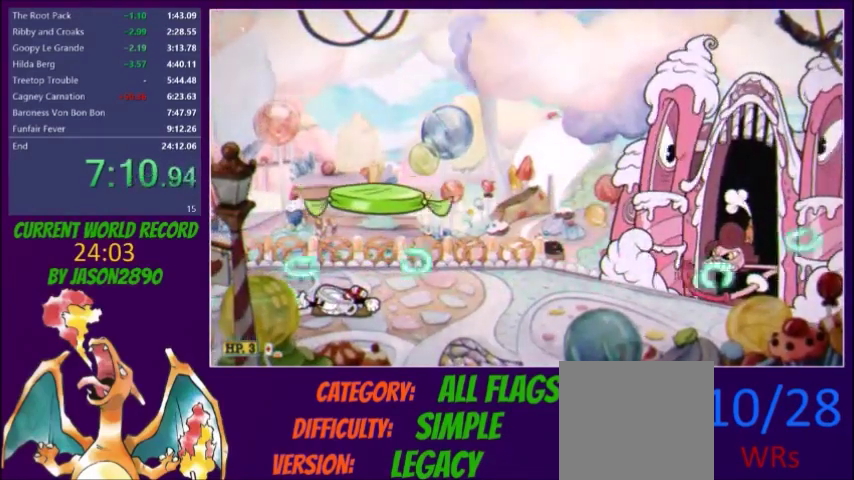
{"buttons": ["L2", "DPAD_DOWN"], "events": []}
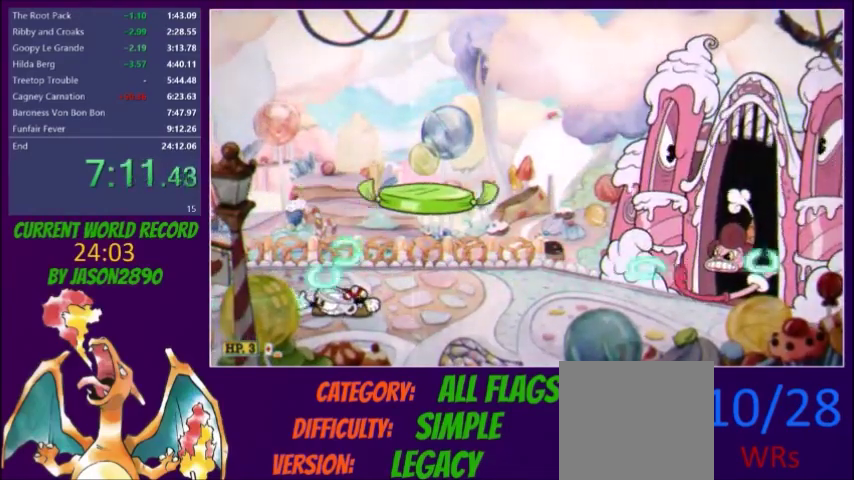
{"buttons": ["L2", "DPAD_DOWN"], "events": []}
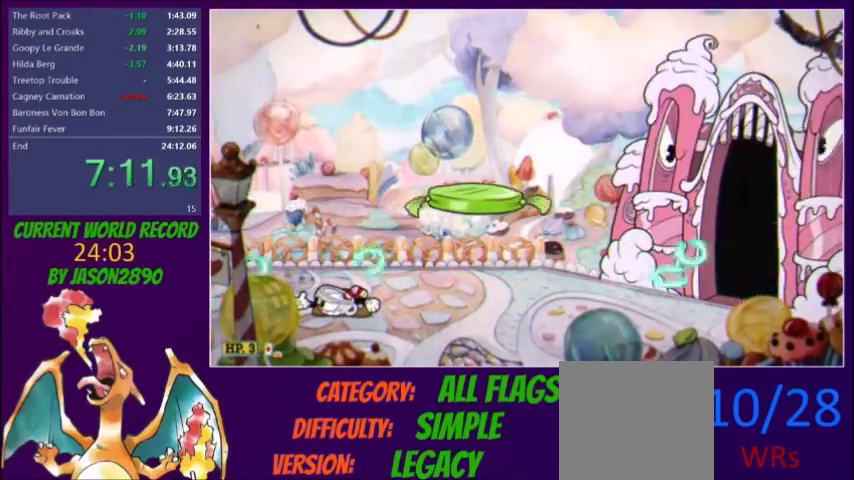
{"buttons": ["L2", "DPAD_DOWN"], "events": []}
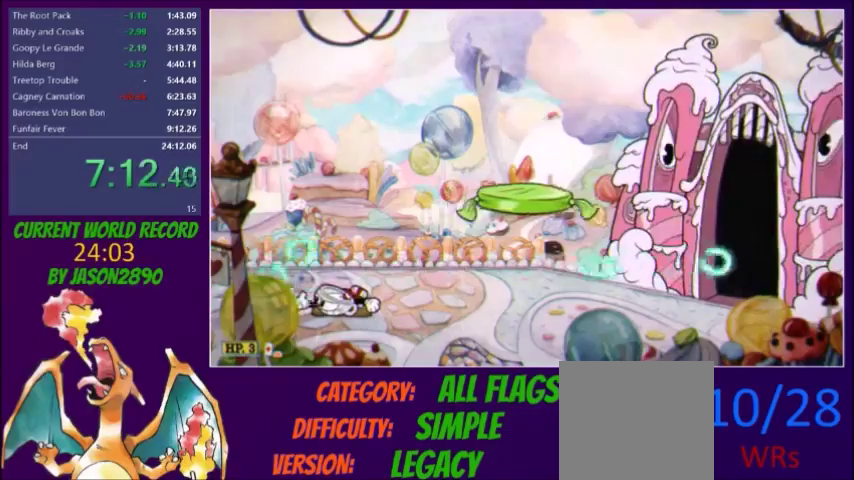
{"buttons": ["L2"], "events": [[267, "DPAD_DOWN", "up"], [301, "DPAD_RIGHT", "down"], [301, "L1", "down"], [334, "X", "down"], [434, "DPAD_RIGHT", "up"], [434, "L1", "up"], [501, "X", "up"]]}
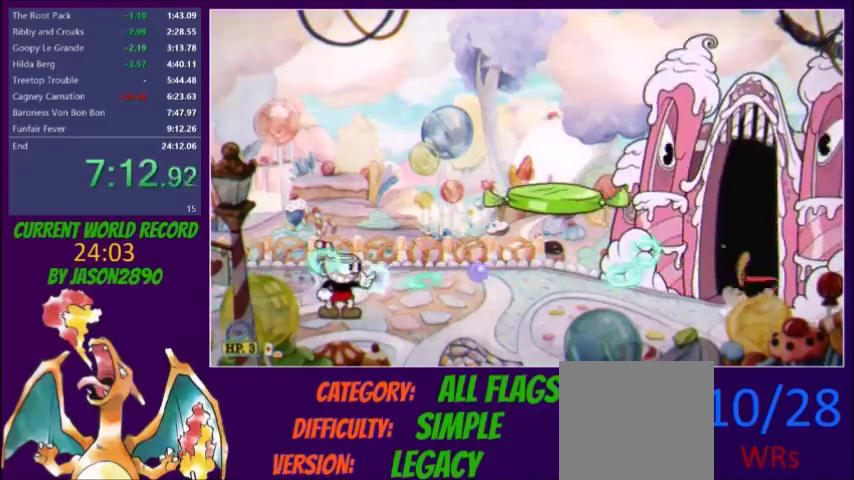
{"buttons": ["L2"], "events": [[67, "X", "down"], [233, "X", "up"], [300, "X", "down"], [367, "X", "up"], [434, "X", "down"], [500, "X", "up"]]}
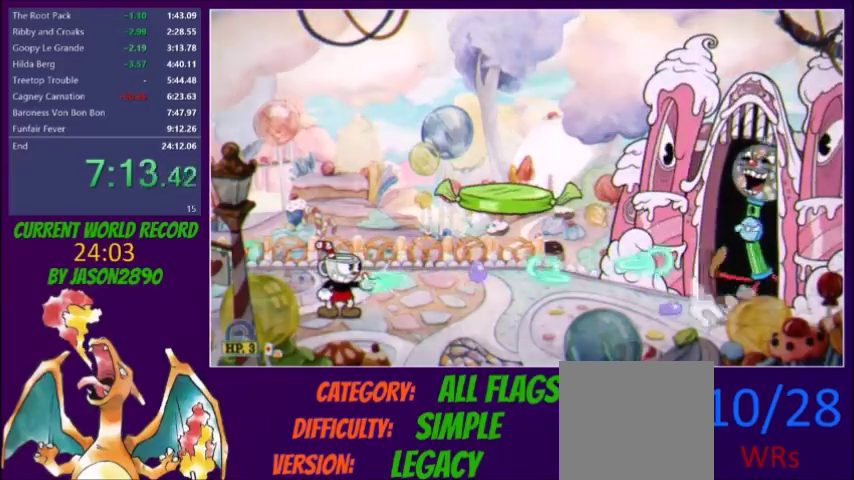
{"buttons": ["L2"], "events": [[34, "X", "down"], [134, "DPAD_RIGHT", "down"], [134, "X", "up"], [201, "X", "down"], [234, "R1", "down"], [301, "DPAD_RIGHT", "up"], [301, "X", "up"], [334, "R1", "up"], [367, "X", "down"], [501, "X", "up"]]}
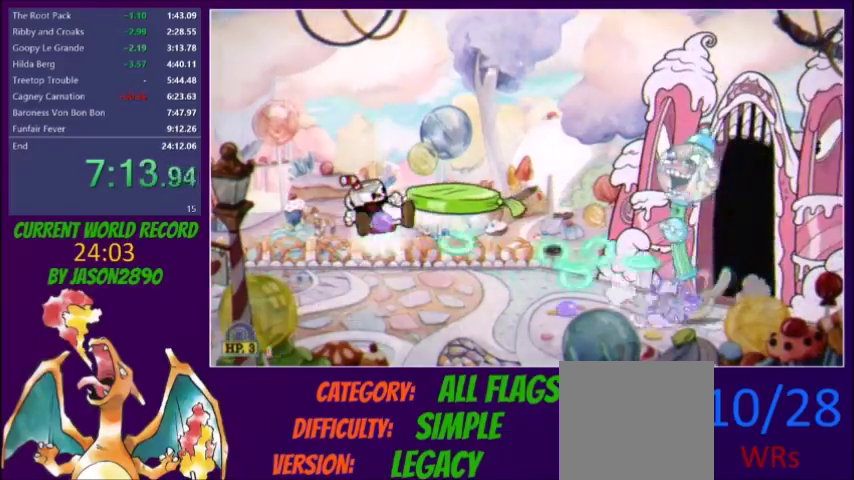
{"buttons": ["L2", "DPAD_RIGHT"], "events": [[167, "X", "down"], [334, "X", "up"], [400, "X", "down"], [467, "X", "up"], [500, "DPAD_RIGHT", "down"]]}
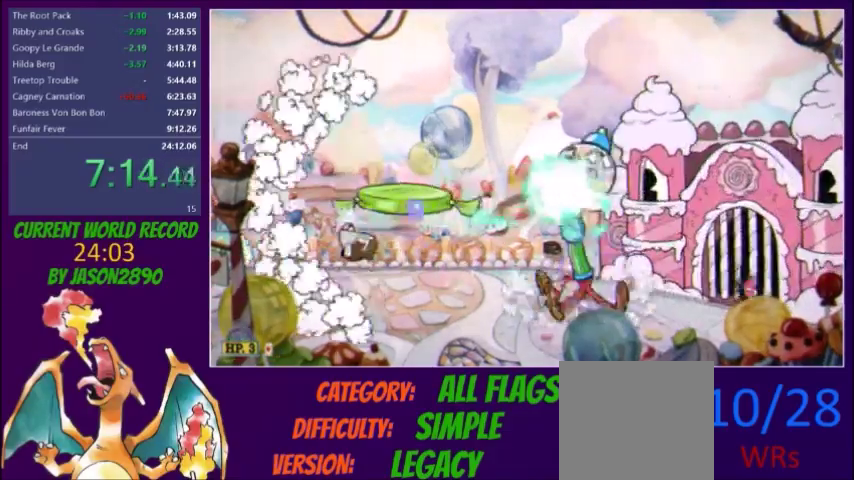
{"buttons": ["X", "L2"], "events": [[34, "X", "down"], [100, "DPAD_RIGHT", "up"], [100, "X", "up"], [167, "X", "down"], [234, "X", "up"], [267, "R1", "down"], [301, "X", "down"], [401, "R1", "up"]]}